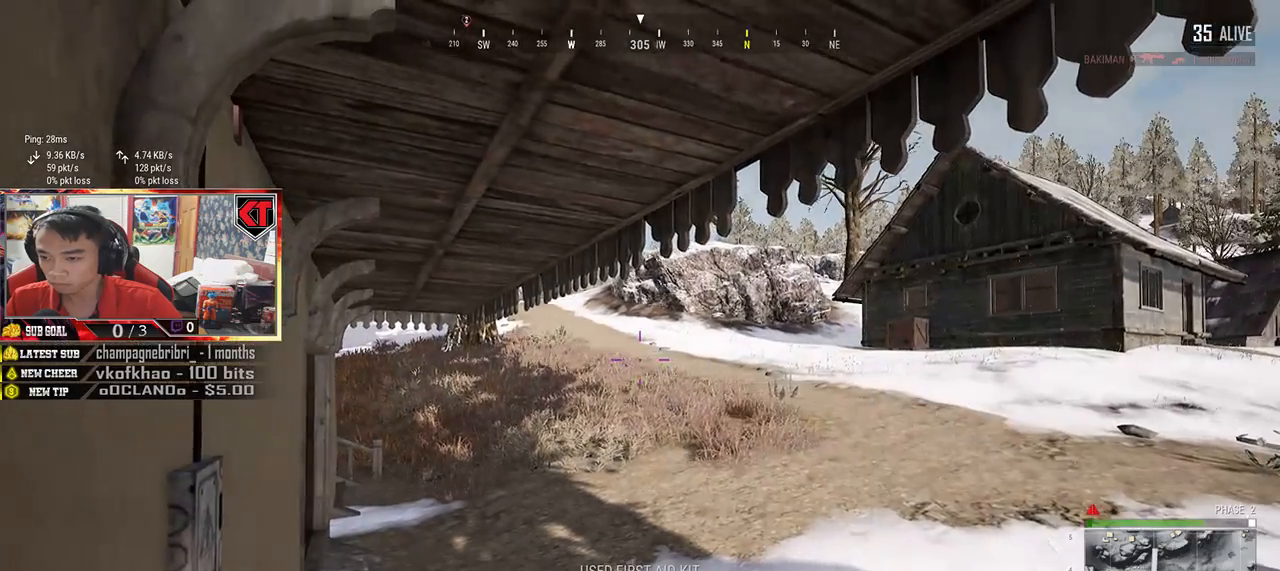
Gameplay with keyboard and mouse; each line is a JSON object with the keys and mouse buttons held at the frame after it. "events" lists presses ("down") and releases ("up") of "a", "c", "ctrl", "d", "e", "f", "q", "r", "s", "shift", "space", "tab", "v", "w", "x", "z", "mouse_left", "mouse_wheel" and "mouse_right" between this image and that frame as [ms after this image, input, new state], when the widget could be followed in between. "mouse_left", "mouse_wheel", "mouse_right" = the "left", "wheel", "right" buttons of the "mouse" list. No other keys are recorded. "wheel" means that the mouse wheel is clicked or scrolled. Mouse movement is not recorded.
{"keys": ["w"], "mouse": [], "events": []}
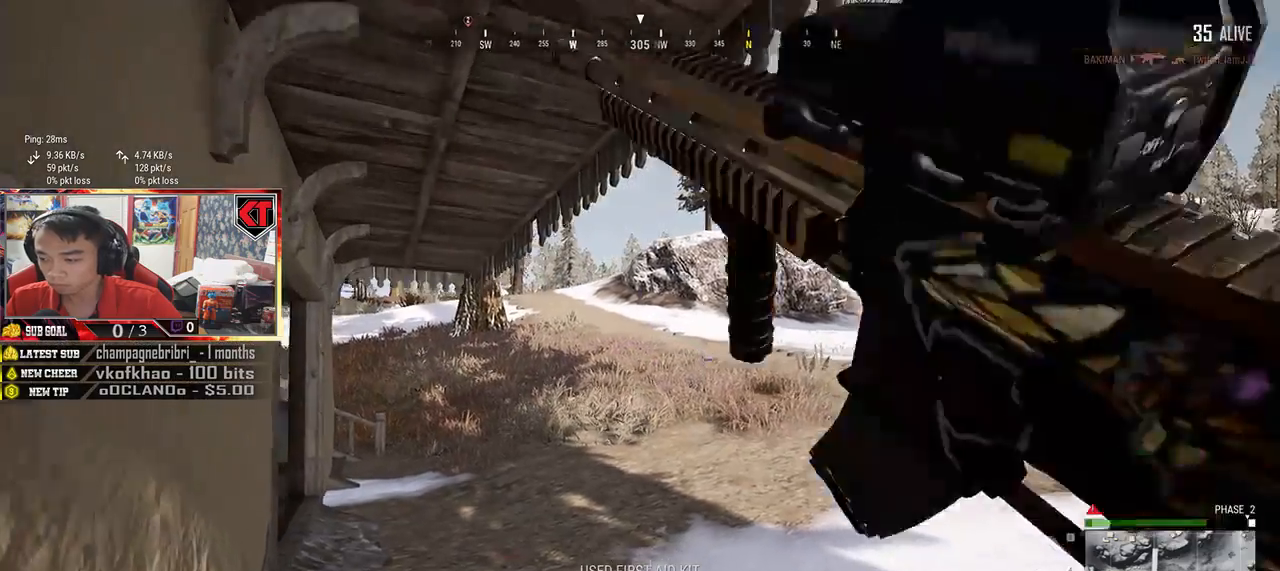
{"keys": ["w"], "mouse": [], "events": []}
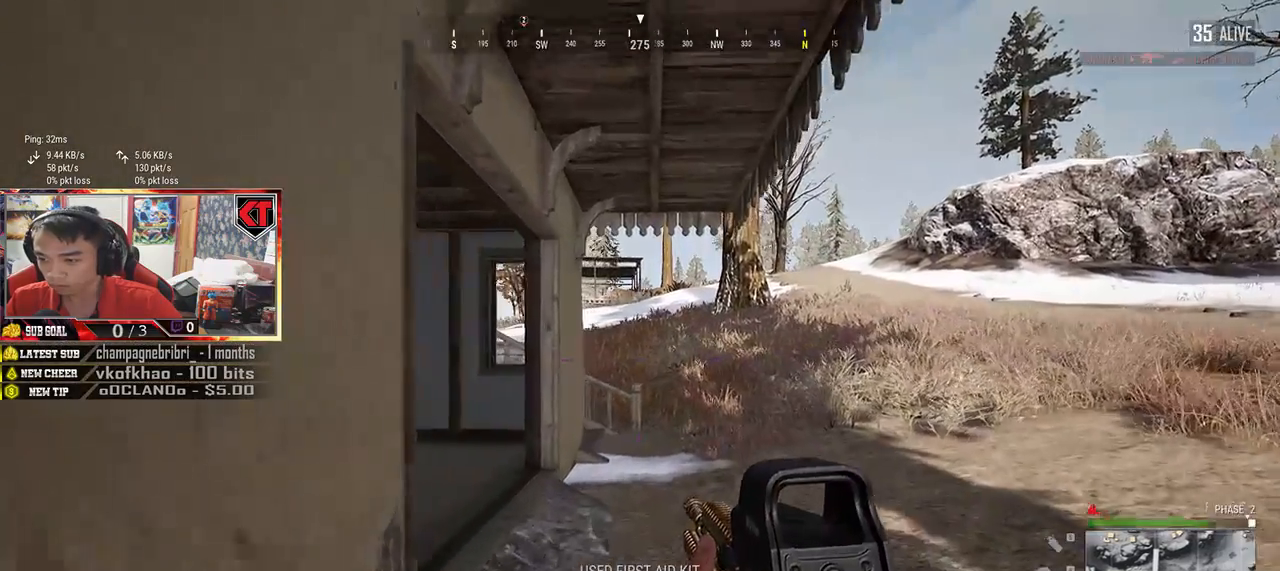
{"keys": ["d"], "mouse": [], "events": [[267, "d", "down"], [417, "w", "up"]]}
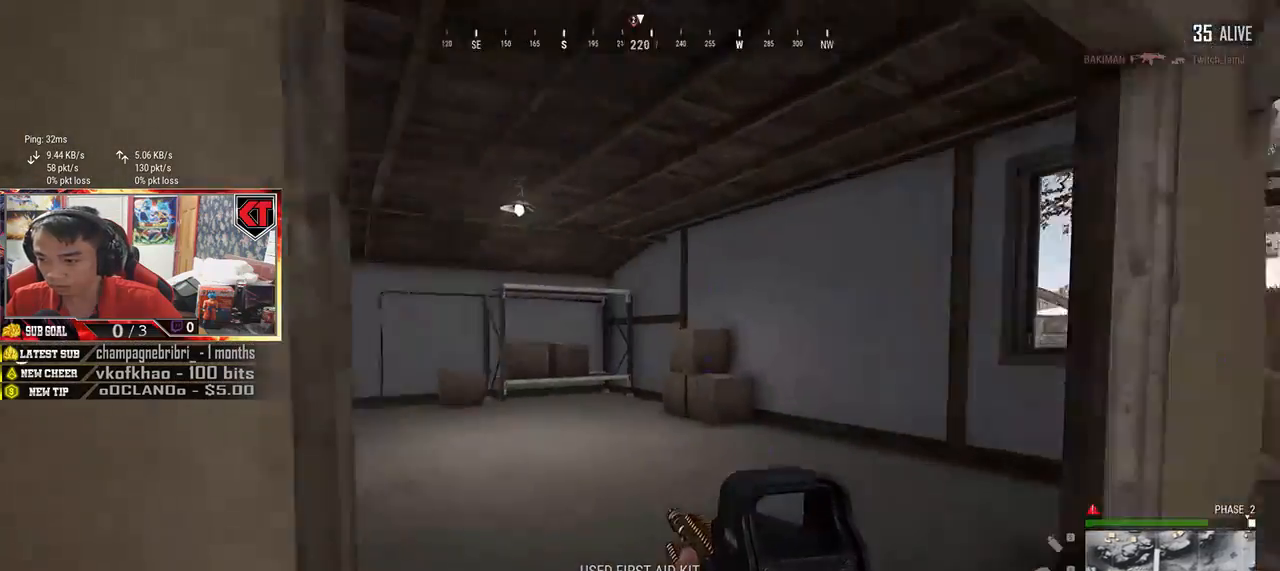
{"keys": ["d"], "mouse": [], "events": [[67, "w", "down"], [134, "d", "up"], [284, "w", "up"], [350, "d", "down"]]}
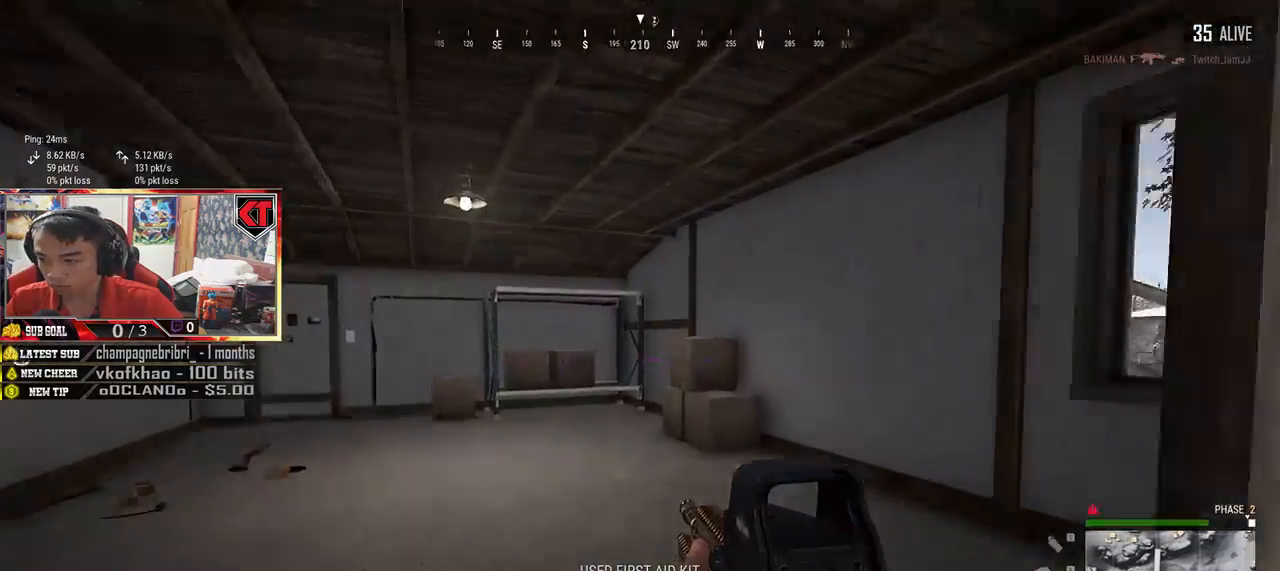
{"keys": ["d", "w"], "mouse": [], "events": [[150, "w", "down"]]}
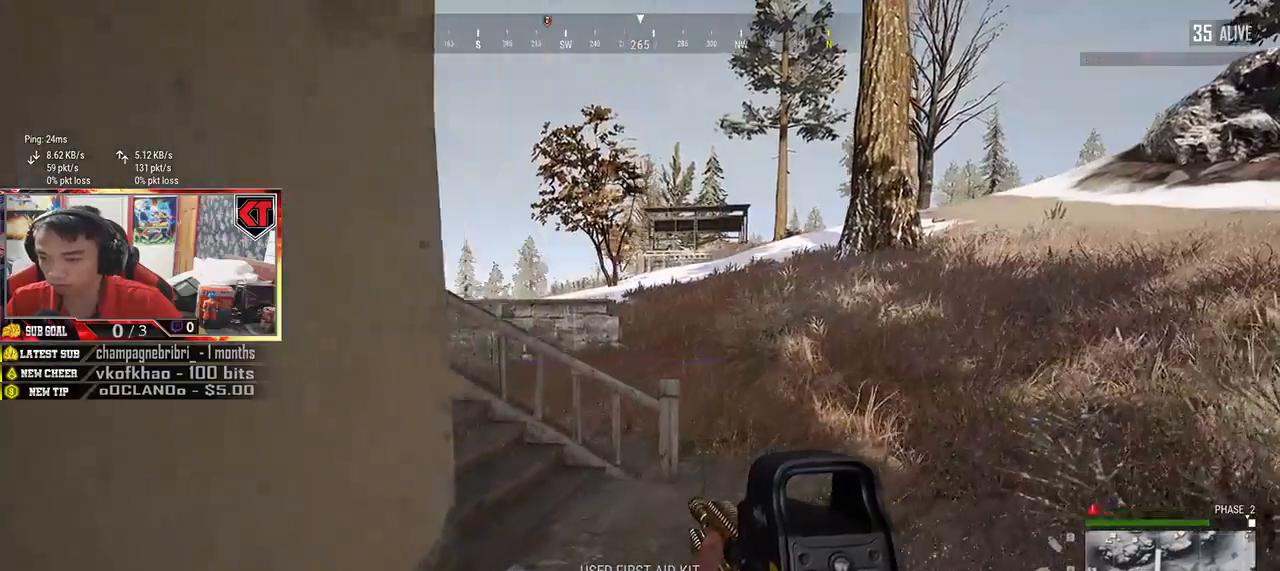
{"keys": ["d"], "mouse": [], "events": [[250, "w", "up"]]}
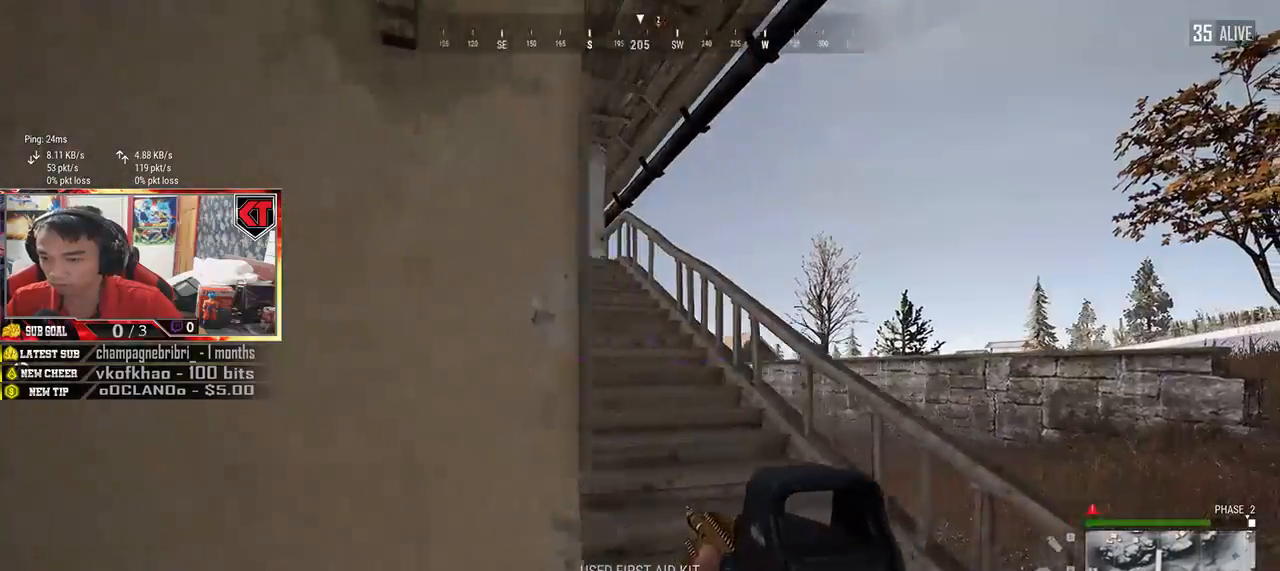
{"keys": ["d", "w"], "mouse": [], "events": [[134, "w", "down"]]}
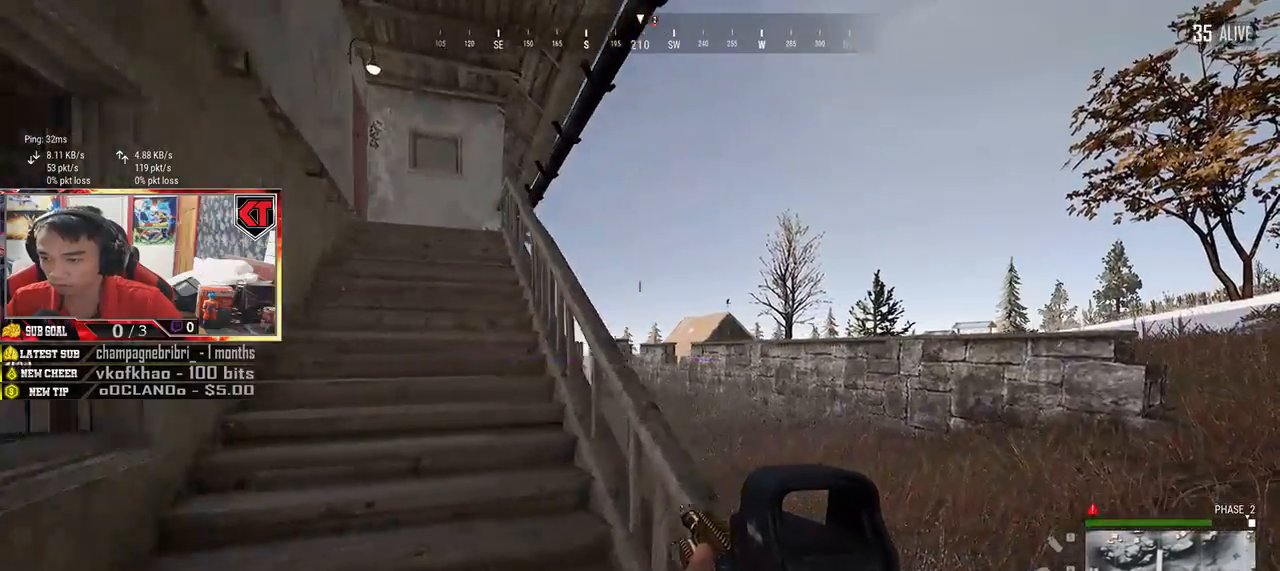
{"keys": ["d", "shift", "w"], "mouse": [], "events": [[217, "ctrl", "down"], [300, "ctrl", "up"], [450, "shift", "down"]]}
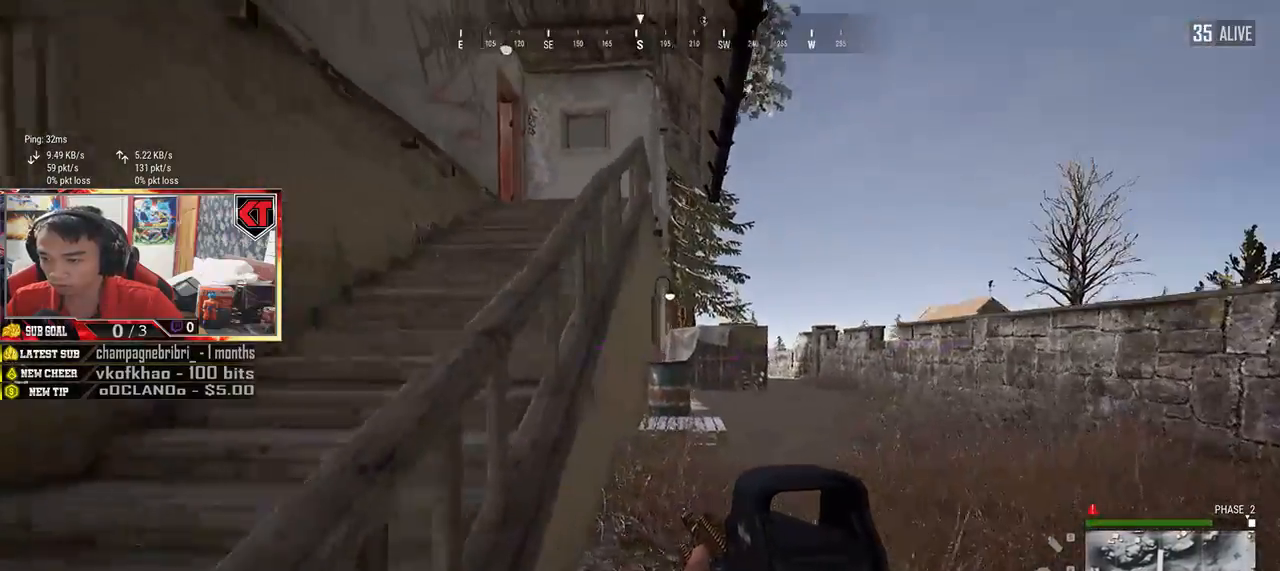
{"keys": ["d"], "mouse": [], "events": [[334, "shift", "up"], [384, "w", "up"]]}
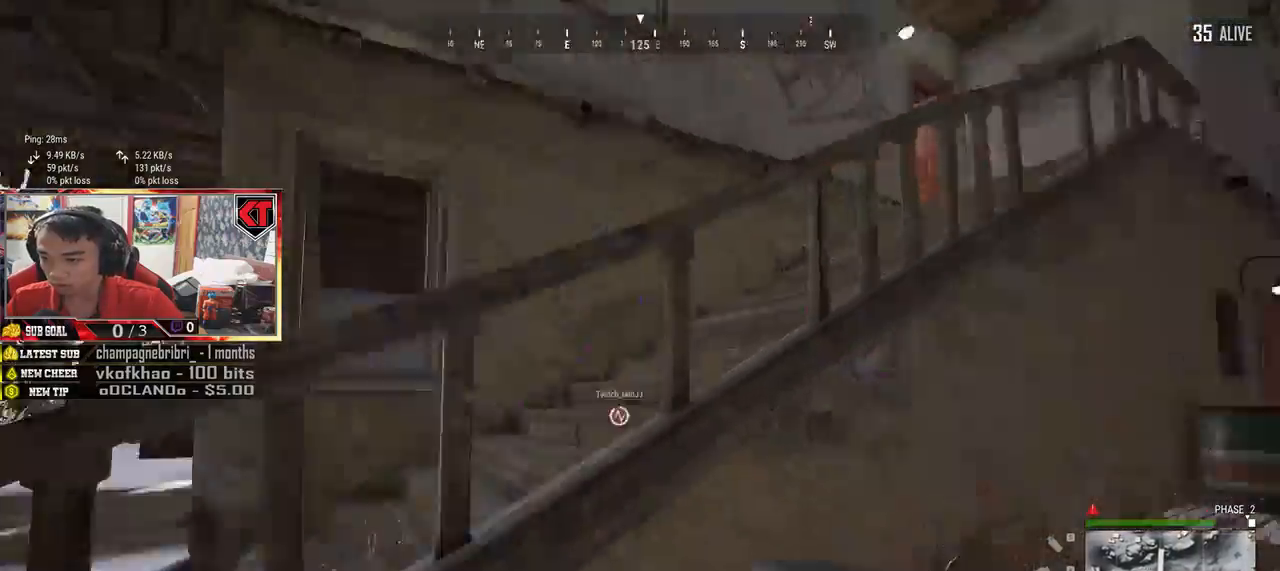
{"keys": ["d", "s"], "mouse": [], "events": [[67, "s", "down"]]}
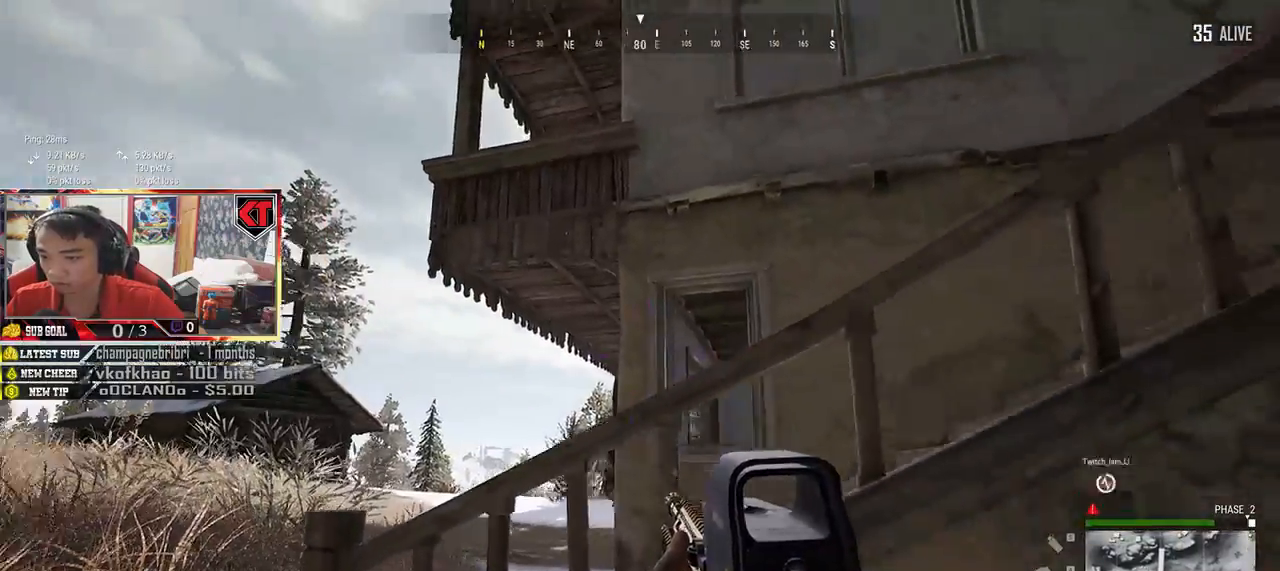
{"keys": ["a", "ctrl"], "mouse": [], "events": [[117, "s", "up"], [267, "a", "down"], [317, "d", "up"], [500, "ctrl", "down"]]}
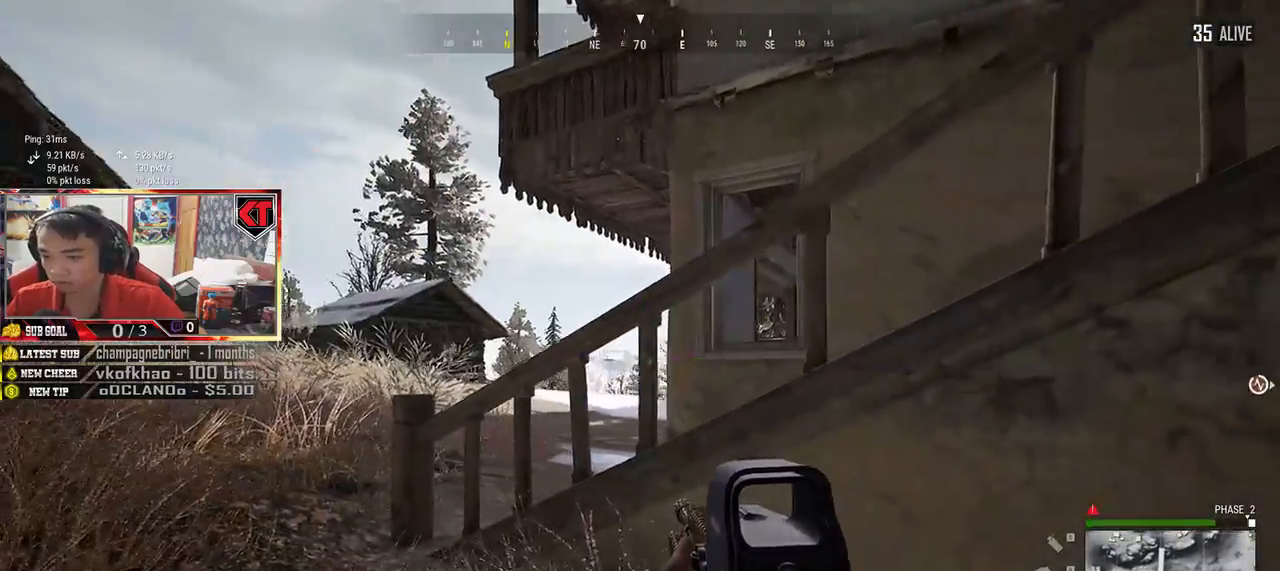
{"keys": ["a"], "mouse": [], "events": [[100, "ctrl", "up"], [350, "mouse_right", "down"], [450, "mouse_right", "up"]]}
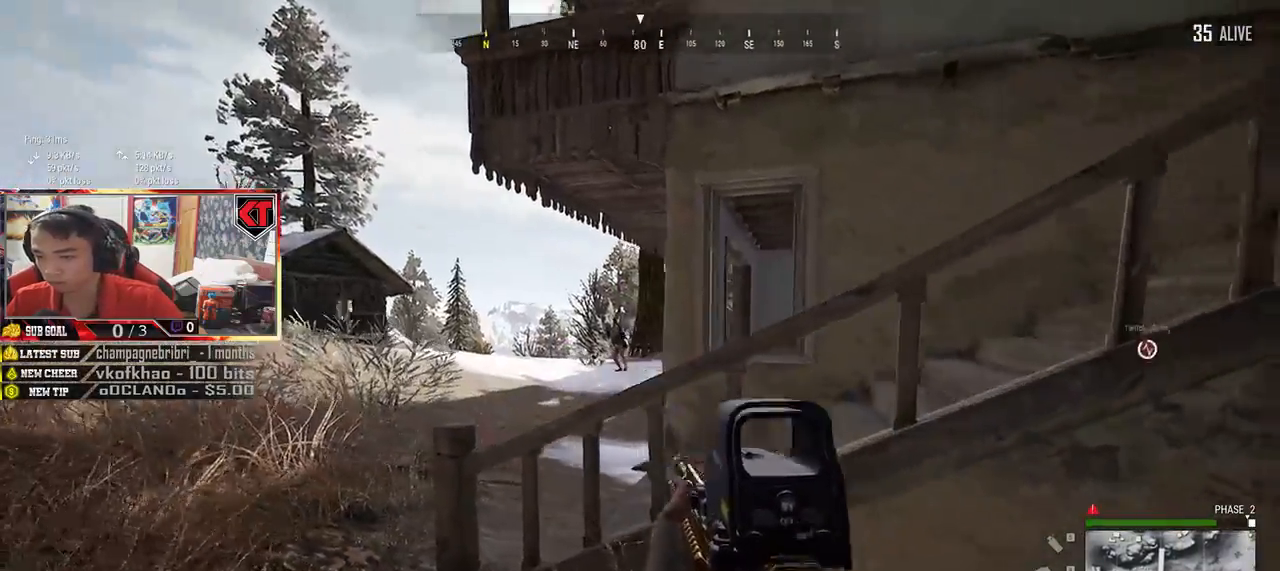
{"keys": ["a"], "mouse": ["left"], "events": [[17, "mouse_left", "down"]]}
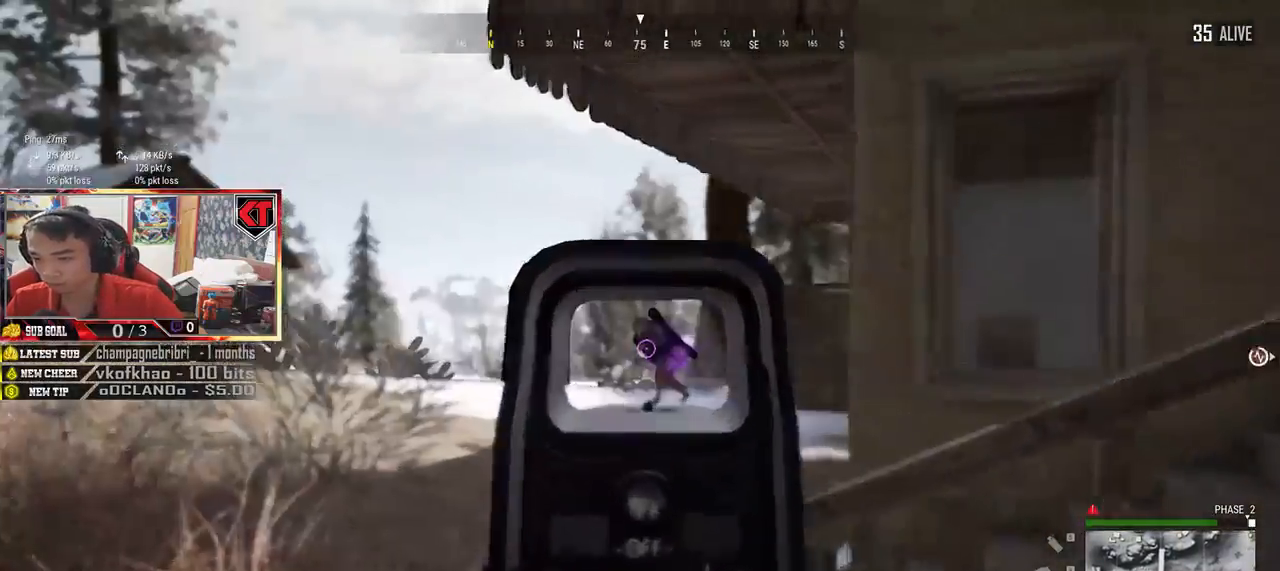
{"keys": ["a"], "mouse": ["left"], "events": [[50, "d", "down"], [67, "a", "up"], [217, "a", "down"], [250, "d", "up"], [384, "d", "down"], [467, "d", "up"]]}
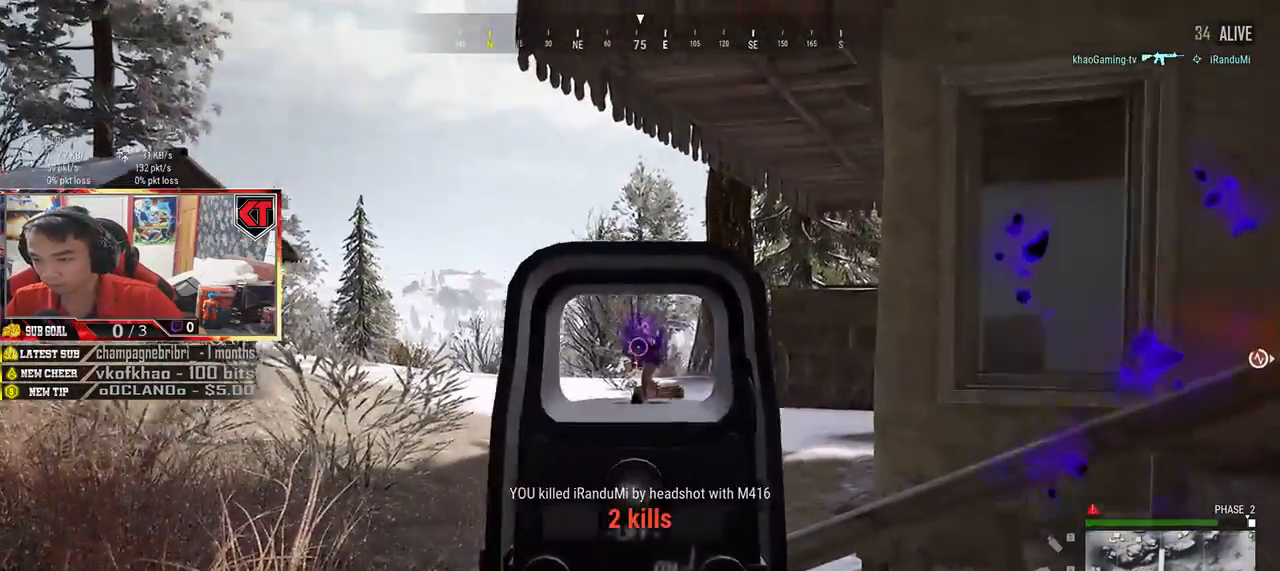
{"keys": ["w"], "mouse": [], "events": [[100, "mouse_right", "down"], [117, "mouse_left", "up"], [117, "w", "down"], [200, "mouse_right", "up"], [284, "r", "down"], [317, "a", "up"], [400, "r", "up"]]}
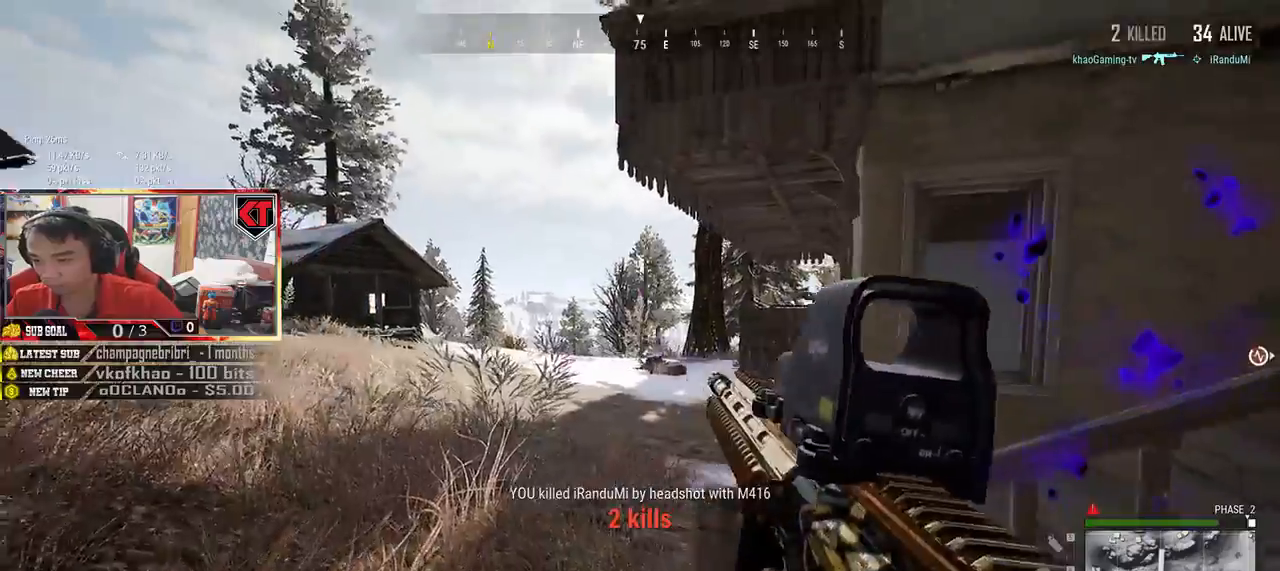
{"keys": ["shift", "w"], "mouse": [], "events": [[167, "shift", "down"]]}
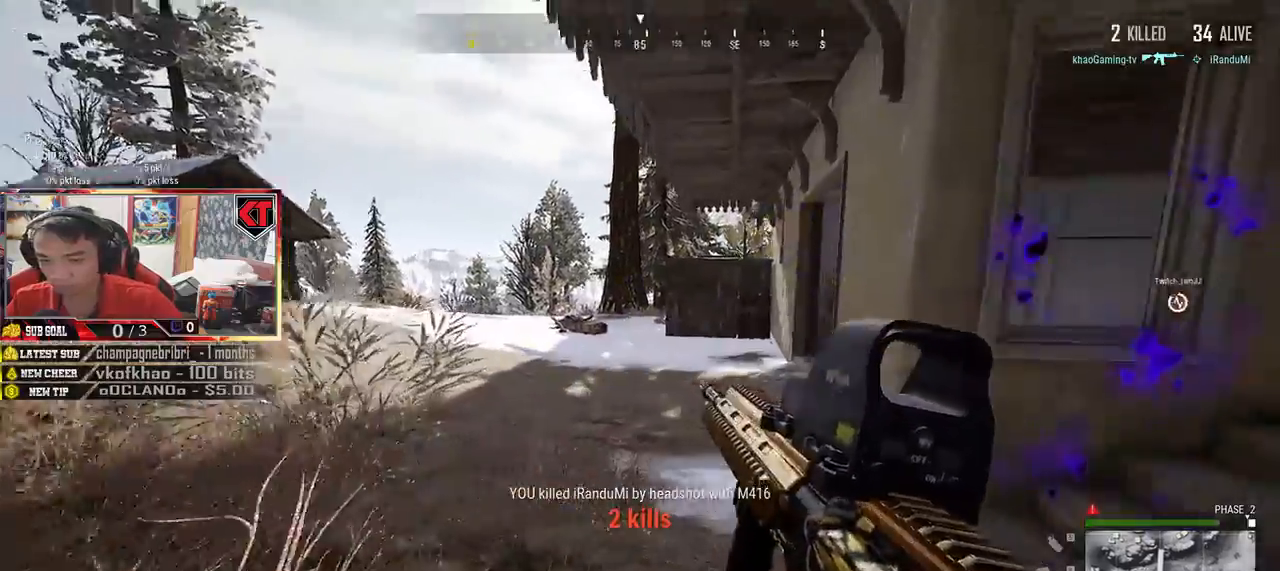
{"keys": ["shift", "w"], "mouse": [], "events": []}
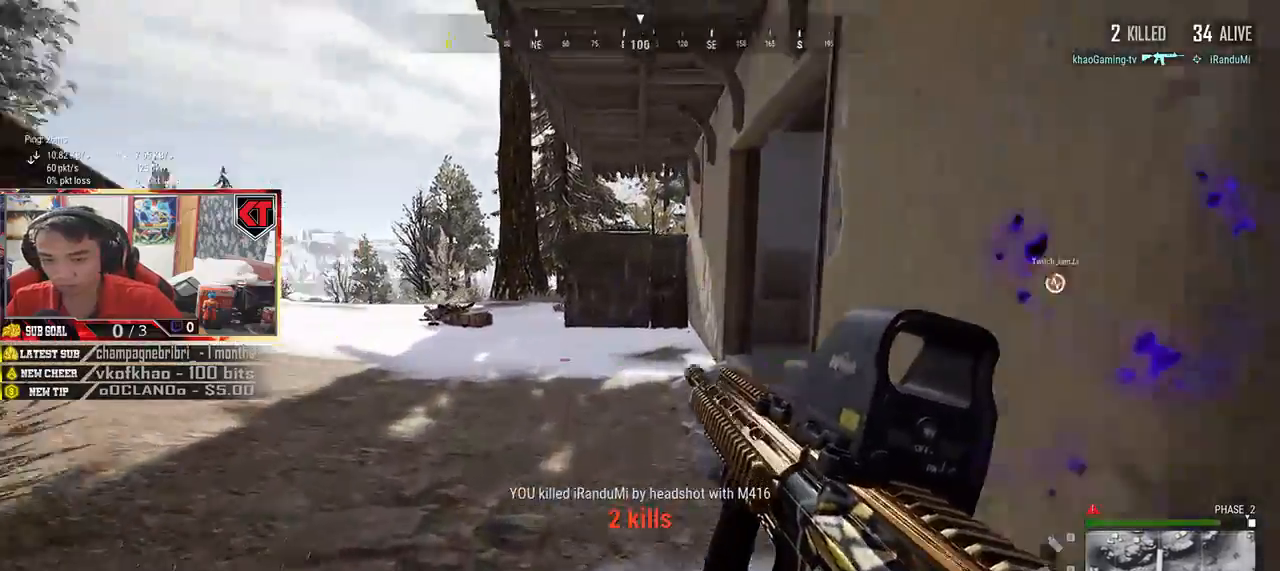
{"keys": ["shift", "w"], "mouse": [], "events": []}
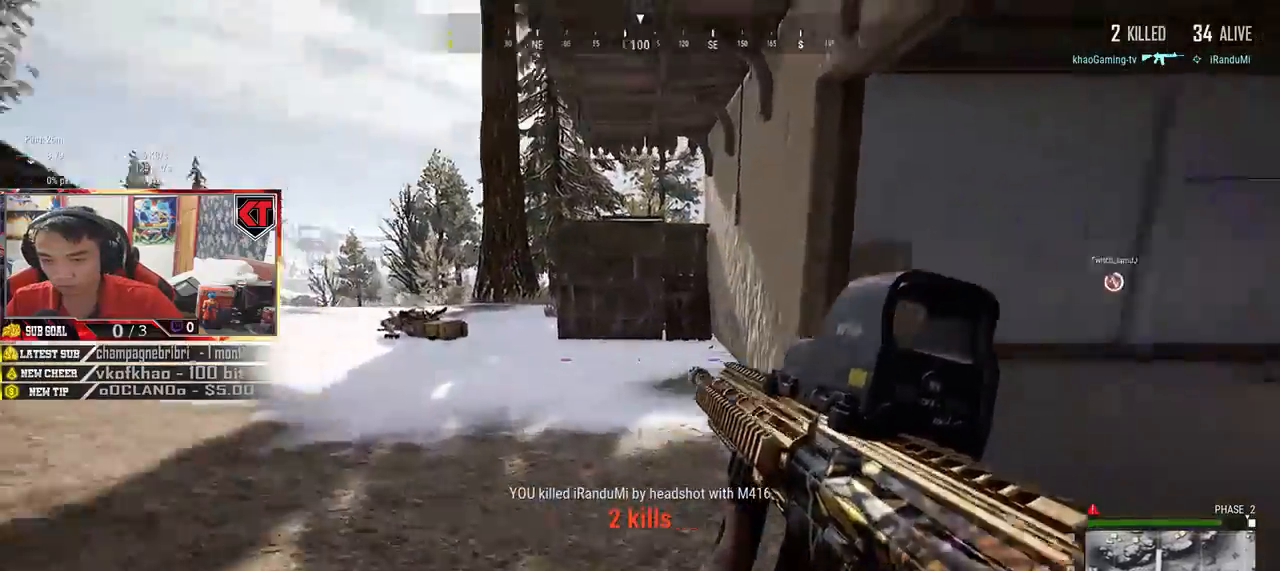
{"keys": ["shift", "w"], "mouse": [], "events": [[150, "shift", "up"], [334, "shift", "down"]]}
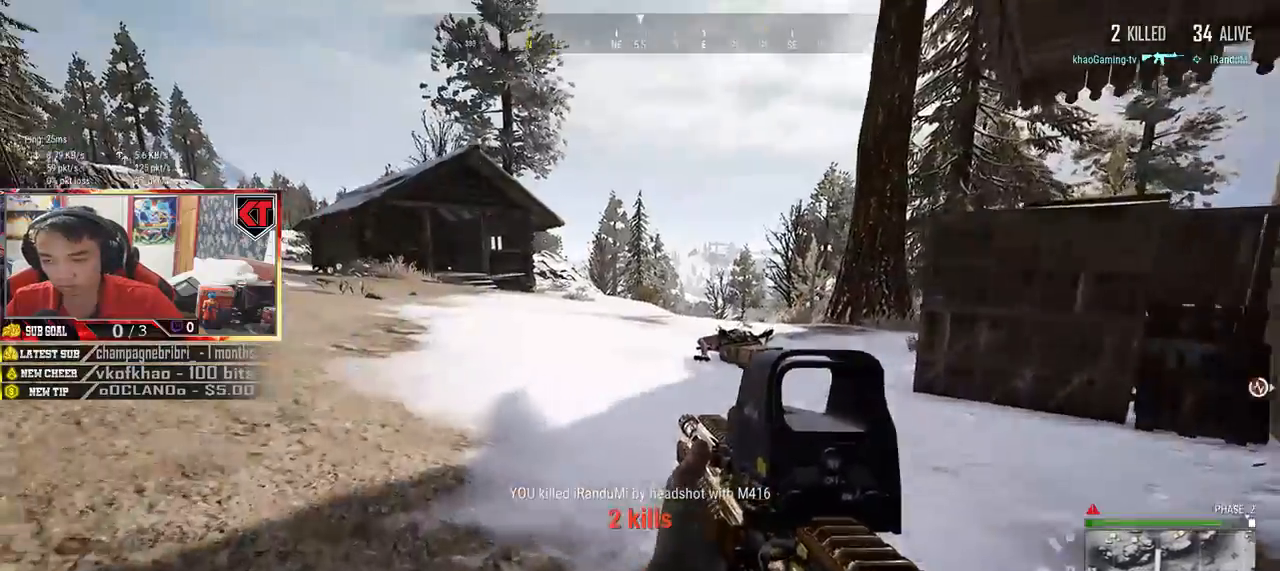
{"keys": ["shift", "w"], "mouse": [], "events": []}
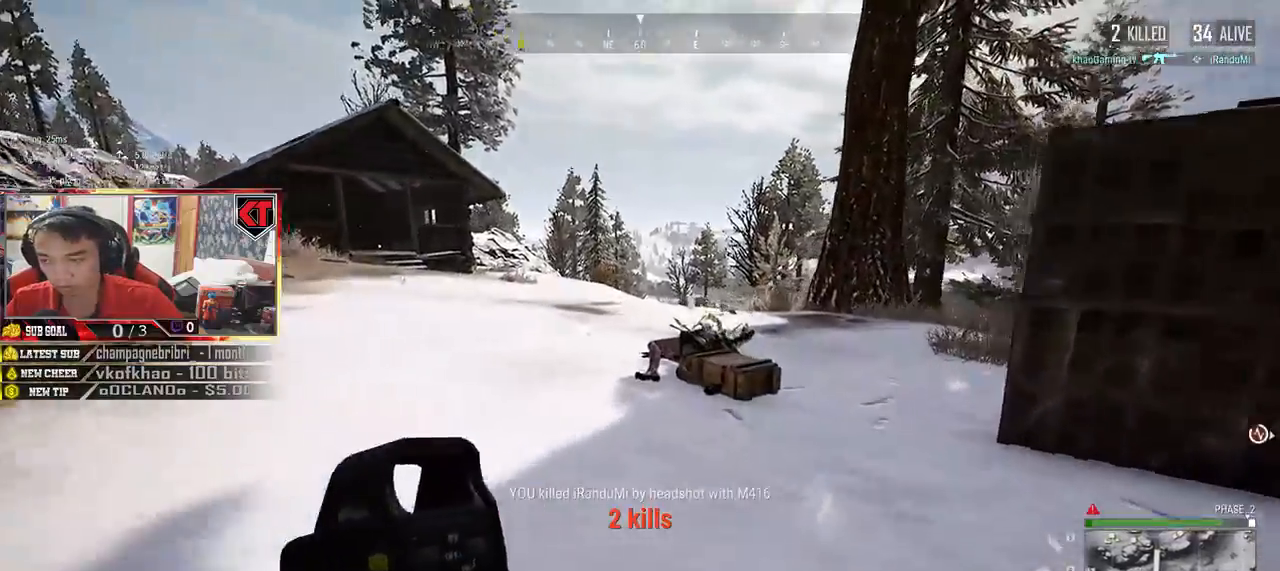
{"keys": ["shift", "w"], "mouse": [], "events": []}
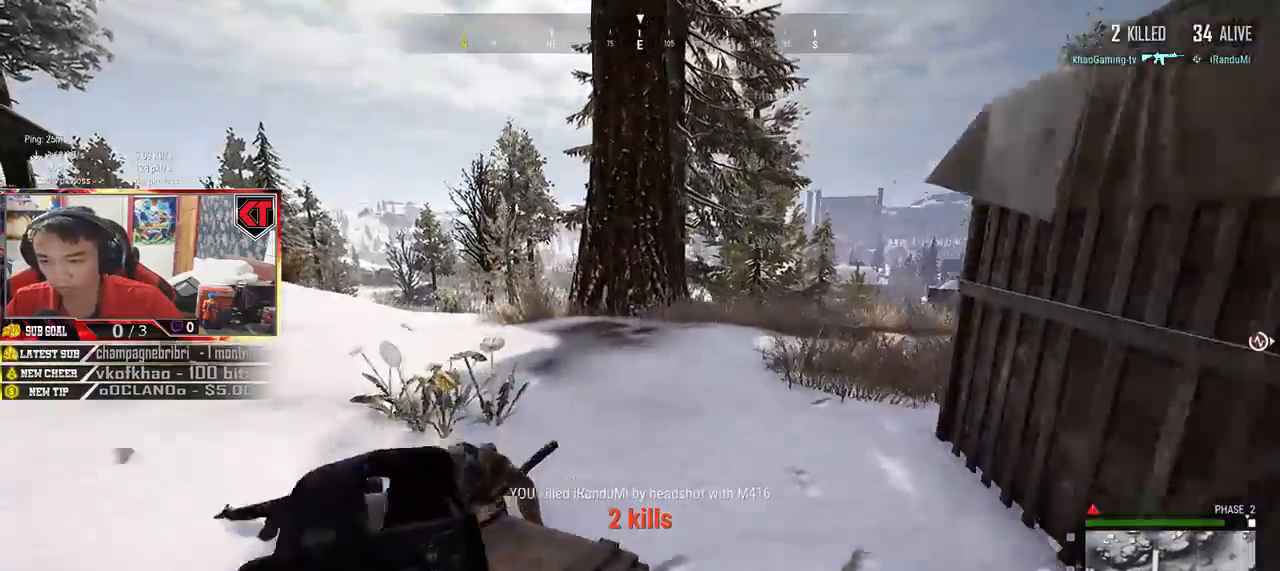
{"keys": ["w"], "mouse": [], "events": [[400, "shift", "up"]]}
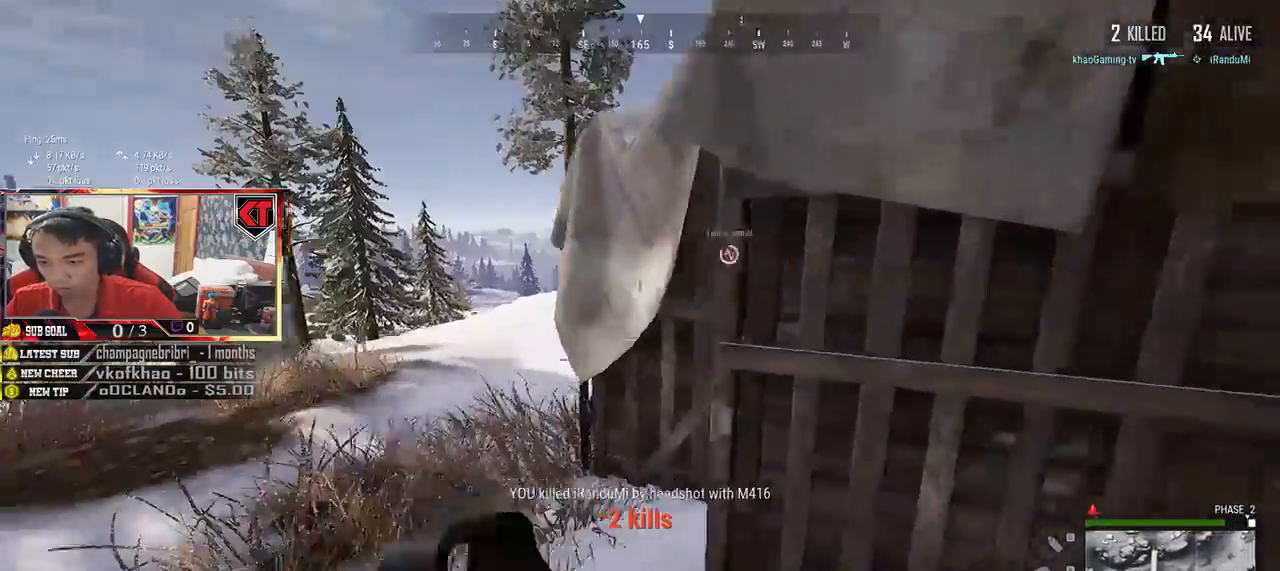
{"keys": ["shift", "w"], "mouse": [], "events": [[17, "a", "down"], [50, "w", "up"], [134, "w", "down"], [150, "a", "up"], [217, "a", "down"], [367, "a", "up"], [484, "shift", "down"]]}
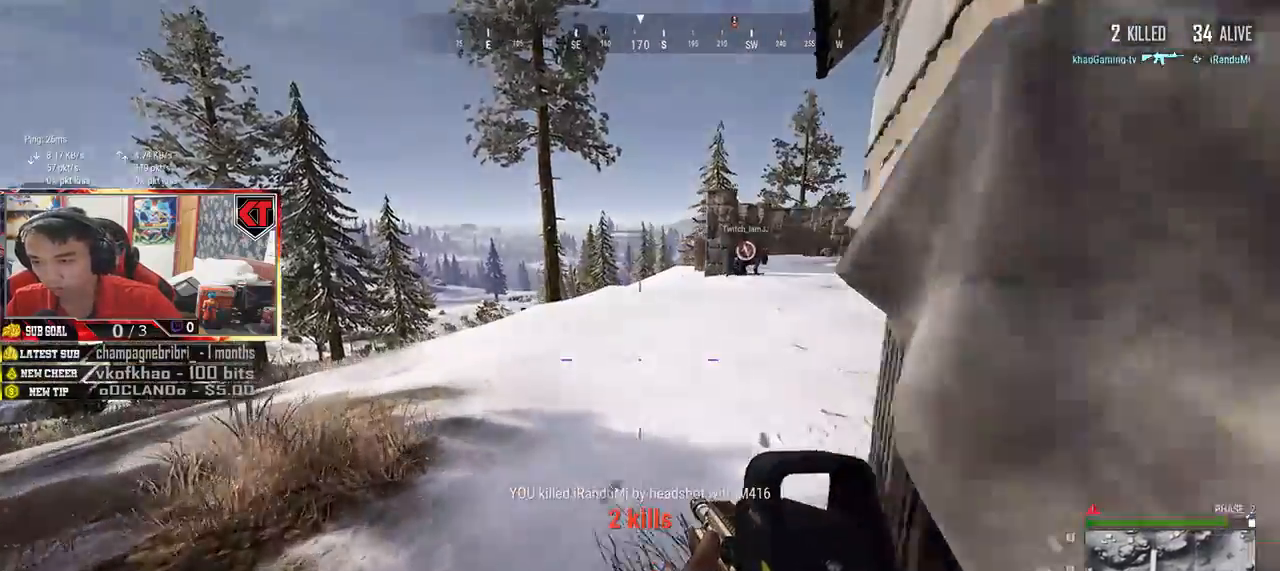
{"keys": ["shift", "w"], "mouse": [], "events": []}
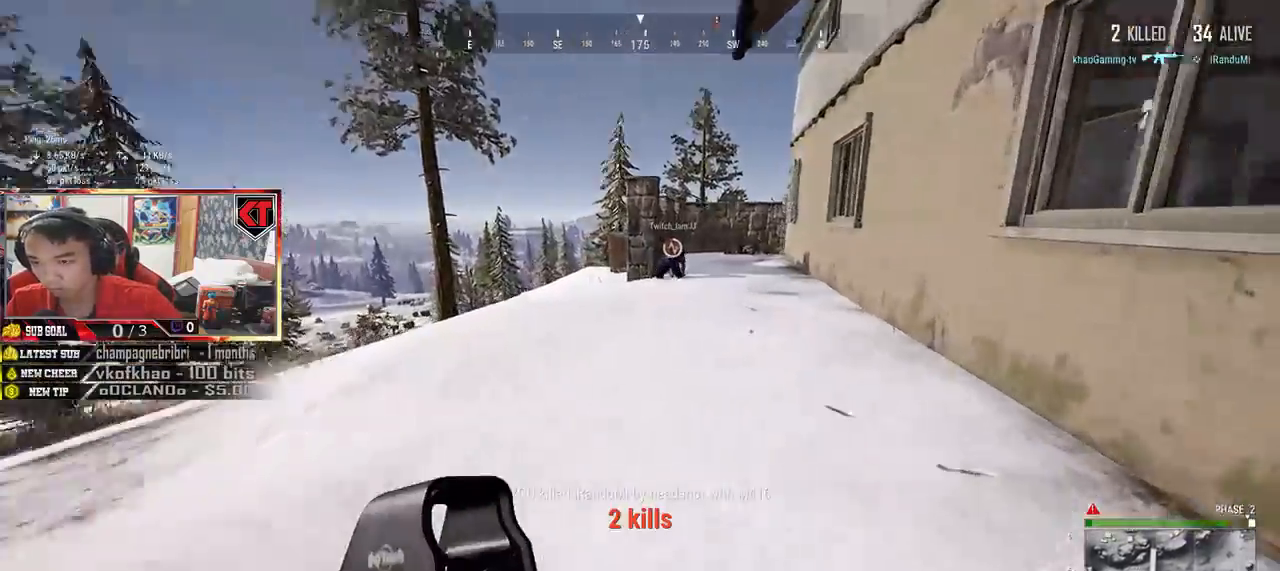
{"keys": ["shift", "w"], "mouse": [], "events": []}
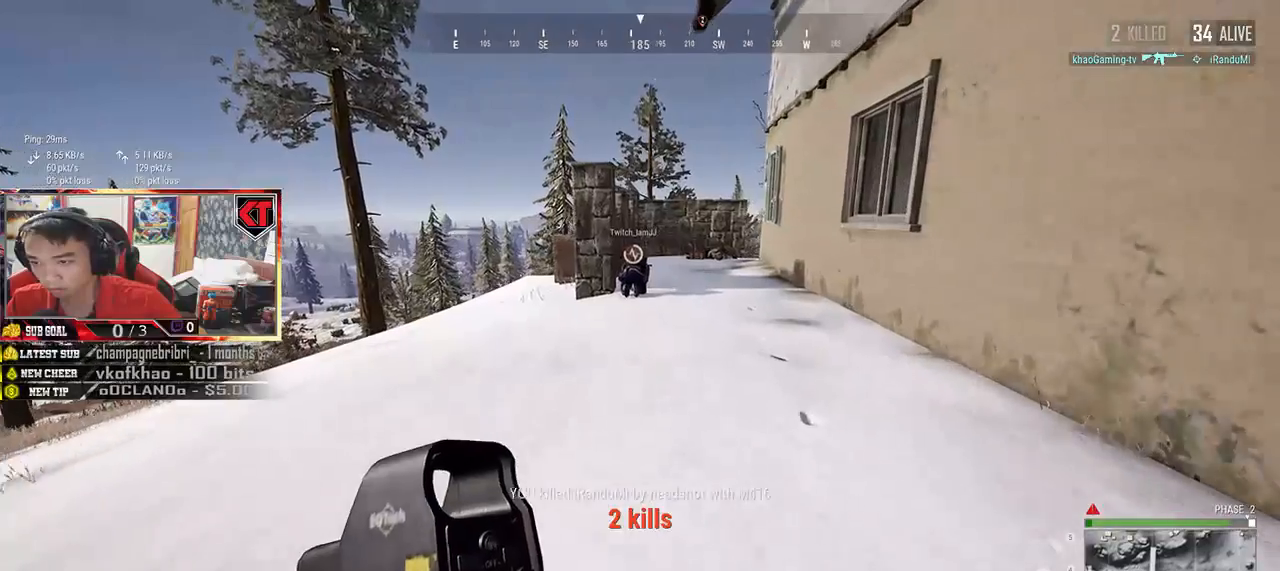
{"keys": ["shift", "w"], "mouse": [], "events": []}
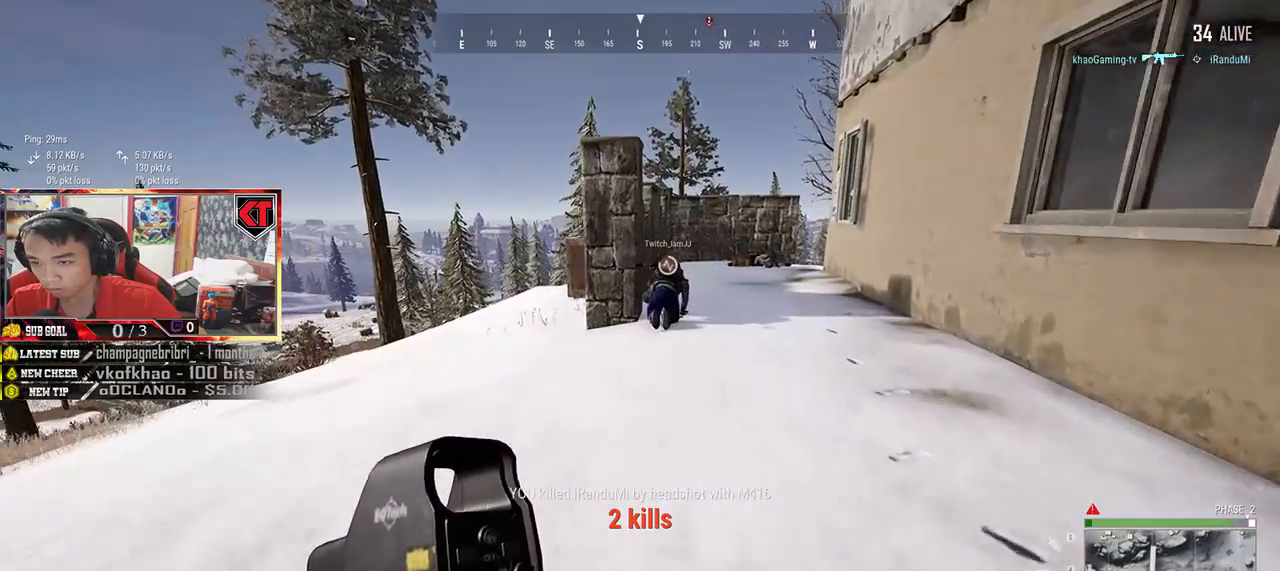
{"keys": ["shift", "w"], "mouse": [], "events": []}
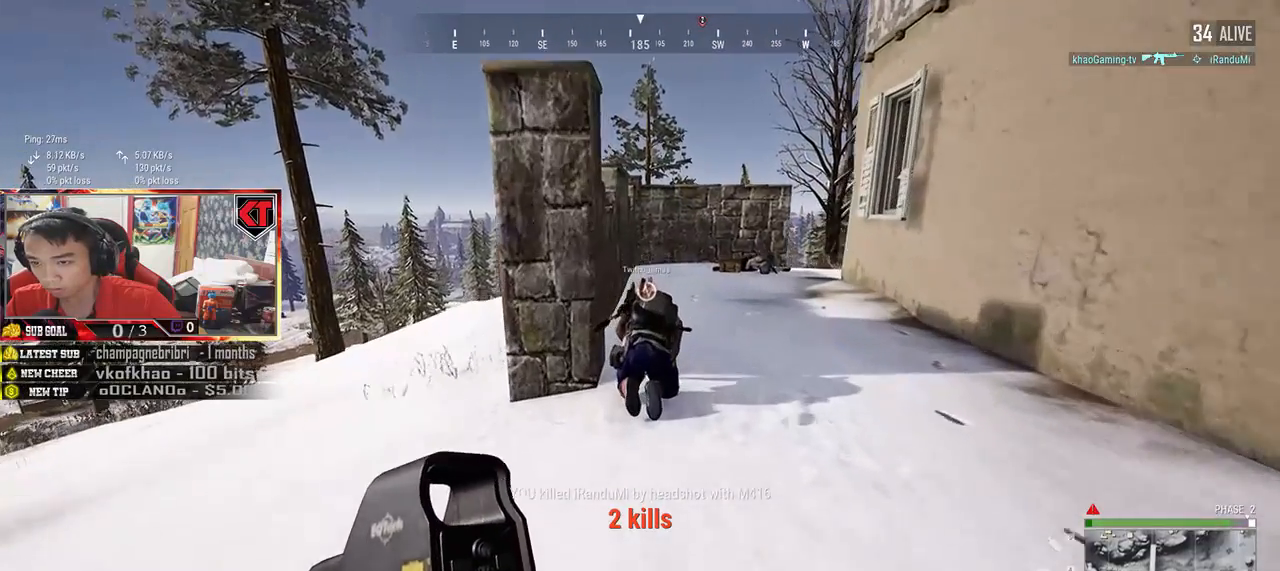
{"keys": [], "mouse": [], "events": [[284, "ctrl", "down"], [384, "shift", "up"], [400, "ctrl", "up"], [450, "w", "up"]]}
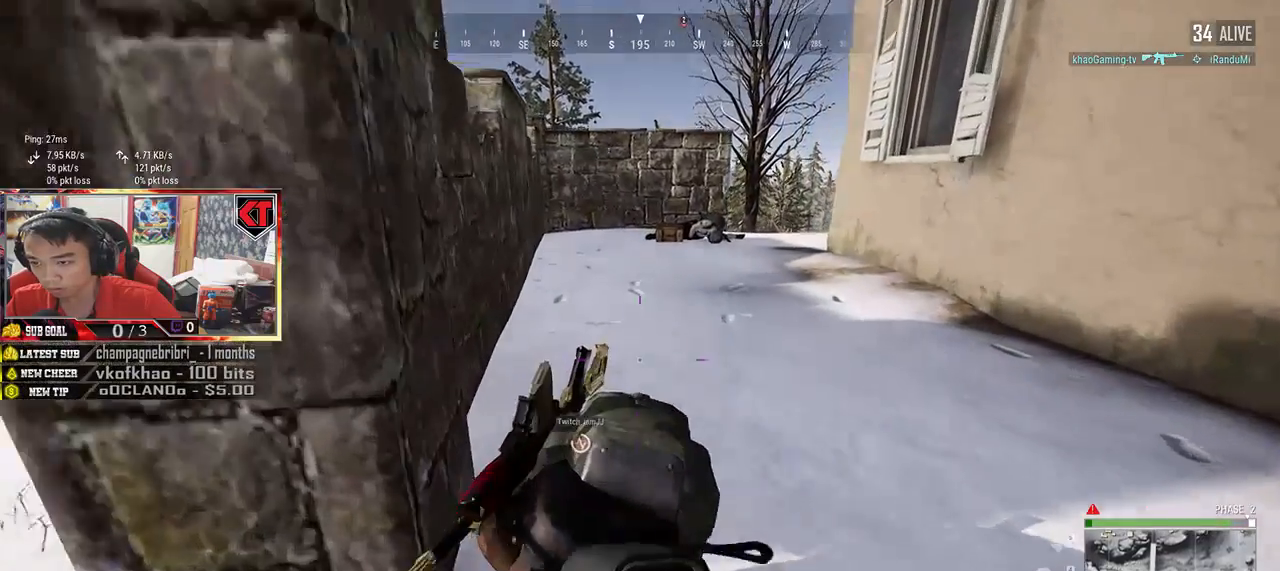
{"keys": [], "mouse": [], "events": [[67, "f", "down"], [184, "f", "up"], [367, "f", "down"], [450, "f", "up"]]}